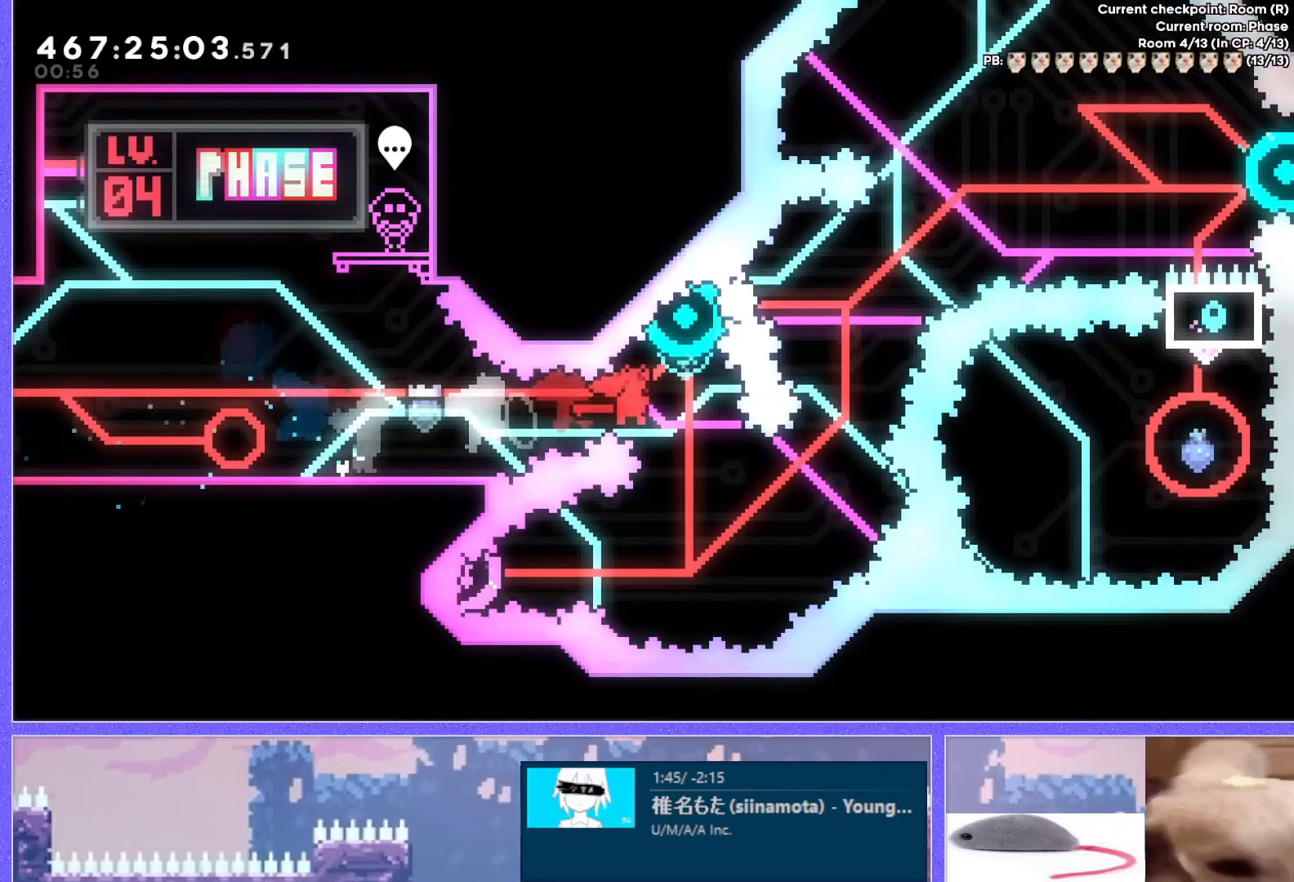
Gameplay with keyboard; each line is a JSON object with the keys held at the frame after it. "events" lists presses ("down") and releases ("up") of "dash", "demo", "down", "grab", "j2", "j3", "j4", "jump", "jump2", "left", "p2", "pause", "retry", "right", "up" and "use" between this image and that frame as [ms after this image, input, new state], when the widget could be followed in between. No other keys are recorded. Mouse input is not recorded. Key names are as the overlay labels them; some are game actions (e.g. jump) rather than physical keys. Not read: other_keys.
{"keys": ["dash", "jump"], "events": [[267, "dash", "down"], [500, "up", "up"]]}
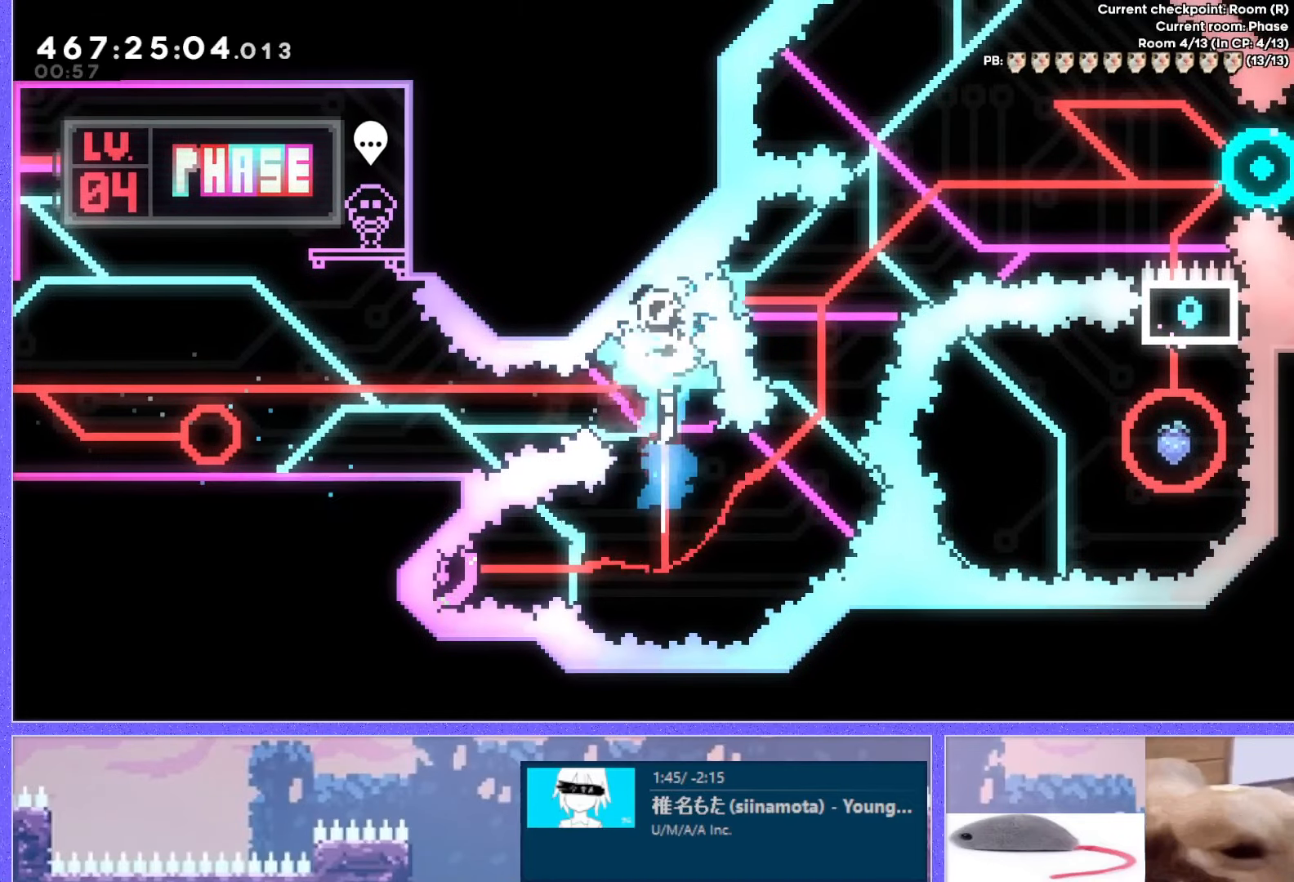
{"keys": ["up"], "events": [[17, "dash", "up"], [17, "jump", "up"], [184, "left", "down"], [200, "demo", "down"], [351, "demo", "up"], [351, "left", "up"], [351, "up", "down"]]}
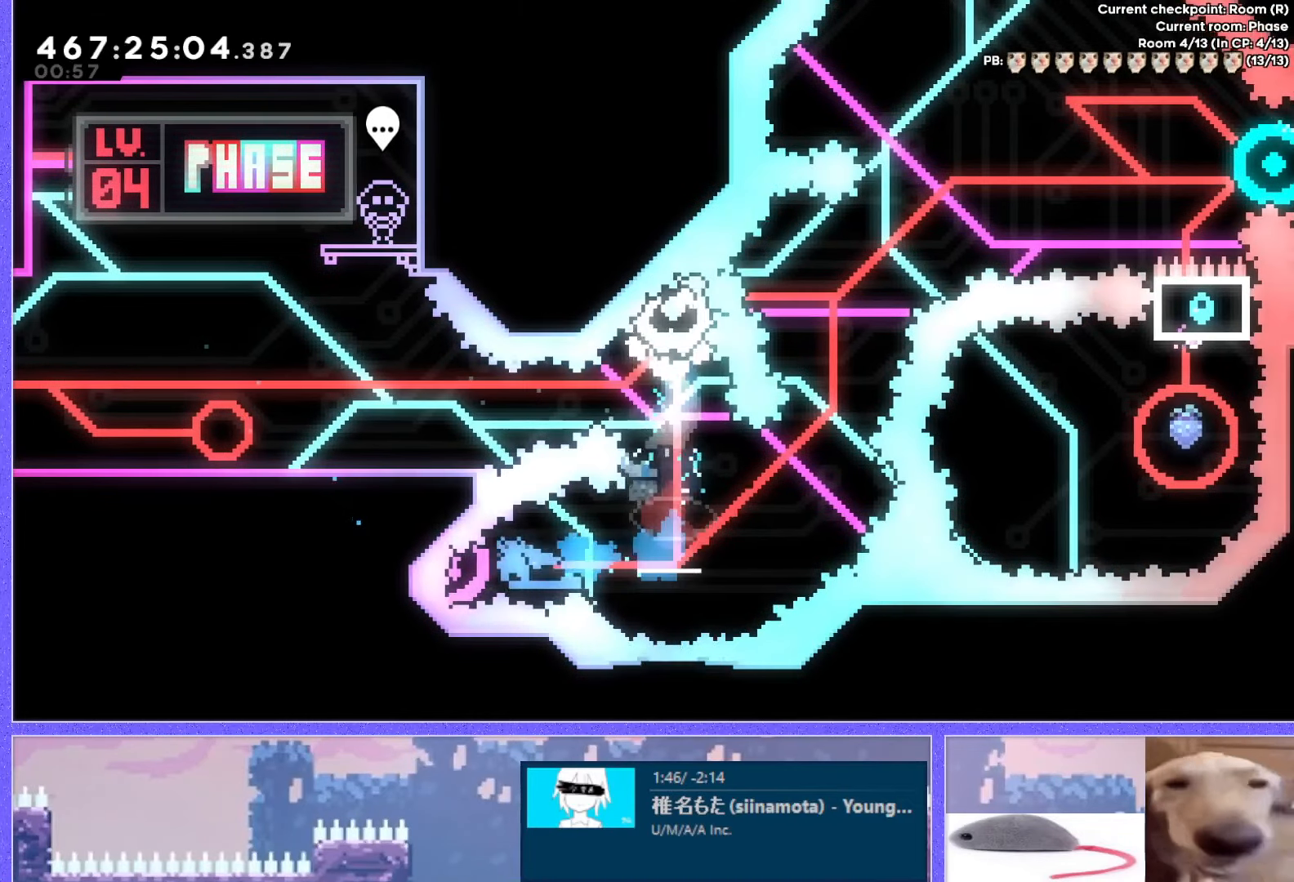
{"keys": ["dash", "up"], "events": [[417, "dash", "down"]]}
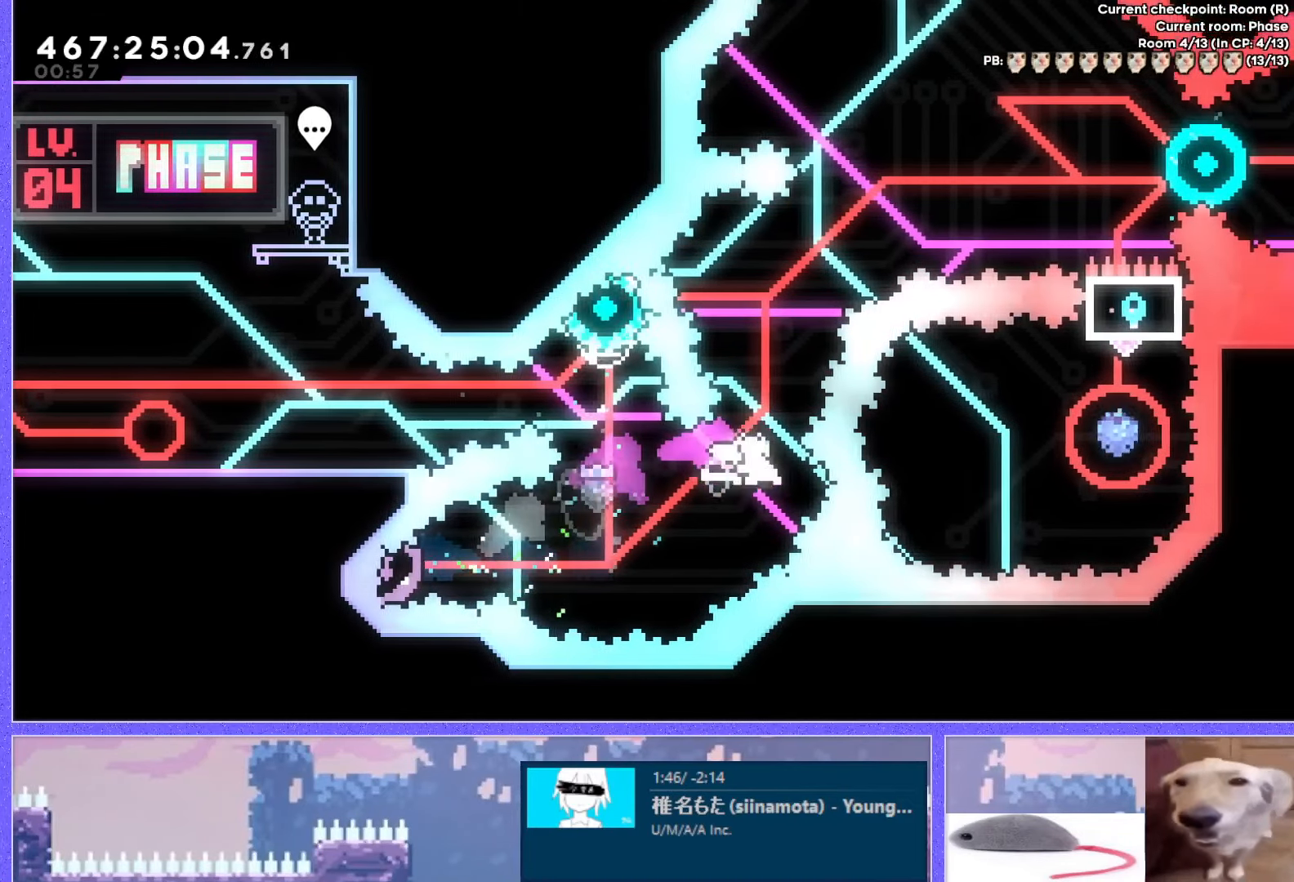
{"keys": ["right"], "events": [[100, "dash", "up"], [117, "up", "up"], [150, "left", "down"], [167, "demo", "down"], [300, "demo", "up"], [317, "left", "up"], [317, "right", "down"]]}
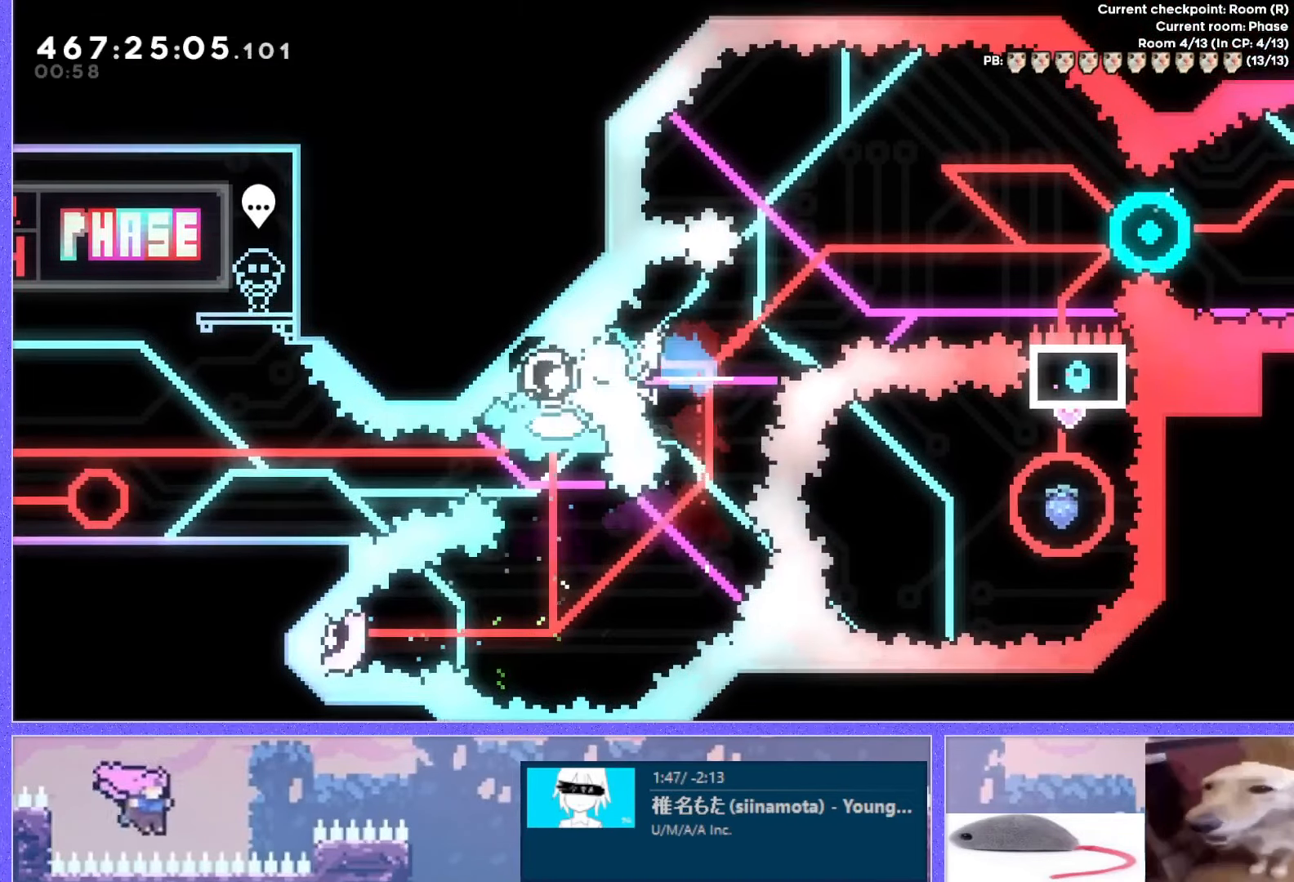
{"keys": ["jump"], "events": [[66, "jump", "down"], [250, "jump", "up"], [300, "right", "up"], [350, "jump", "down"]]}
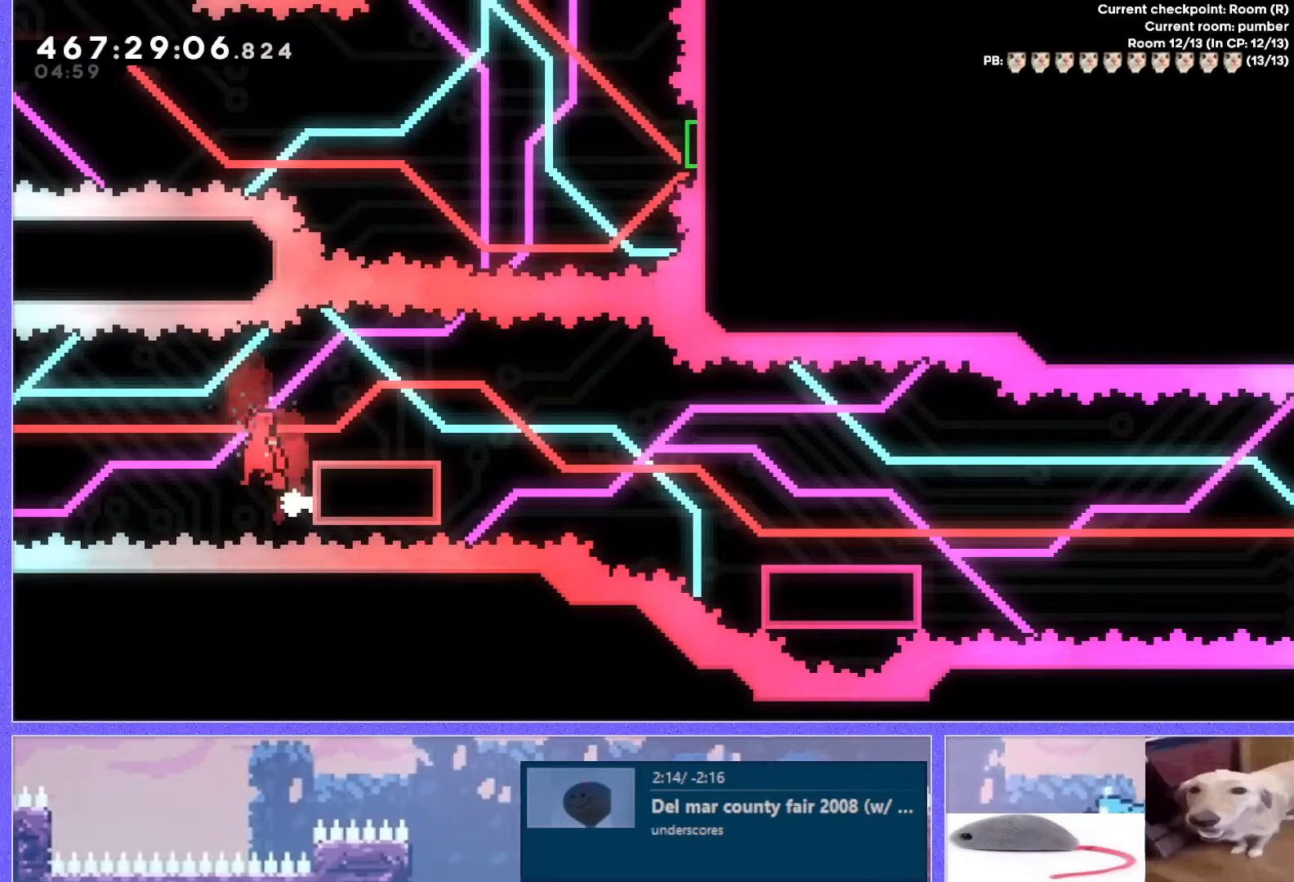
{"keys": ["jump"], "events": [[234, "right", "down"], [401, "jump", "up"], [434, "right", "up"], [484, "jump", "down"]]}
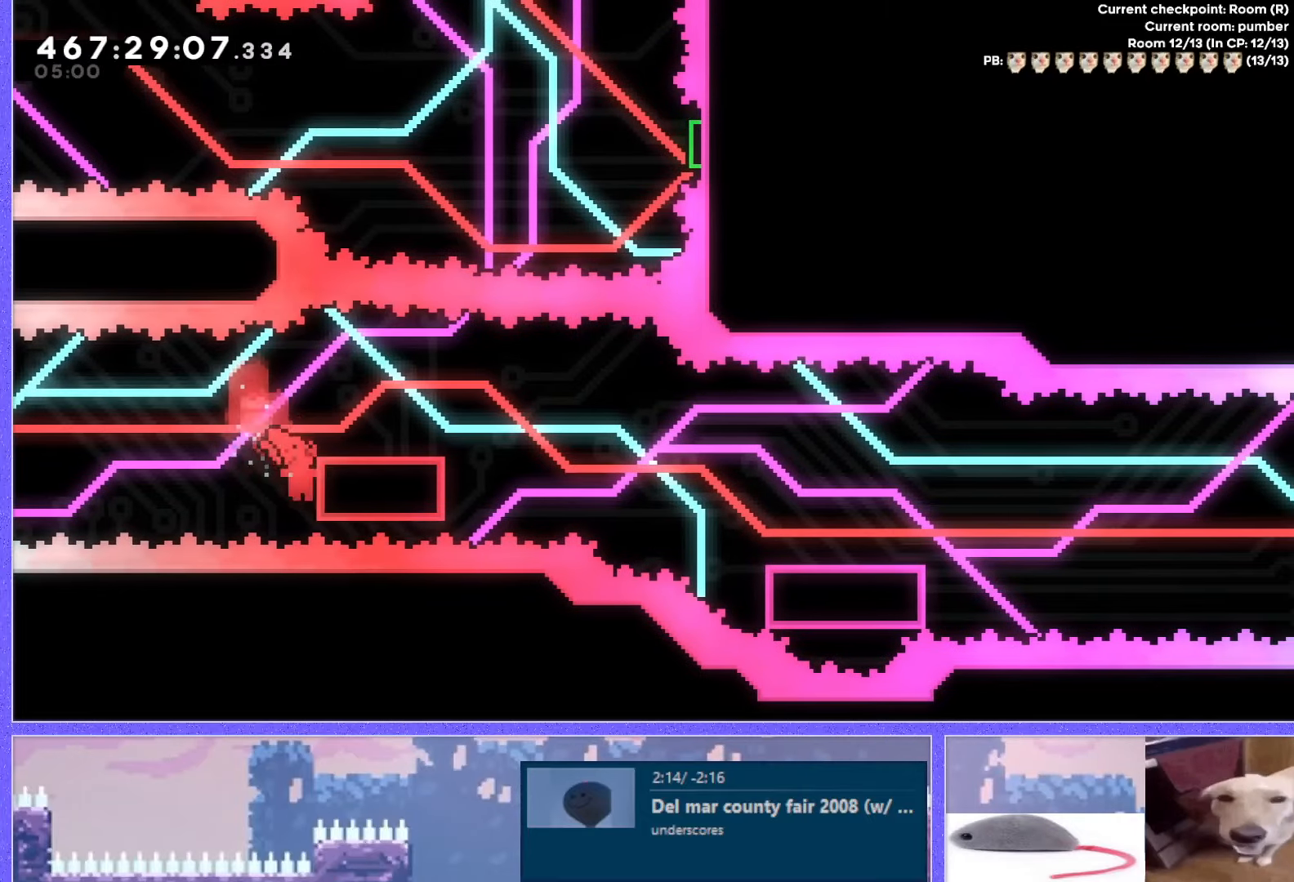
{"keys": ["jump", "right"], "events": [[350, "right", "down"]]}
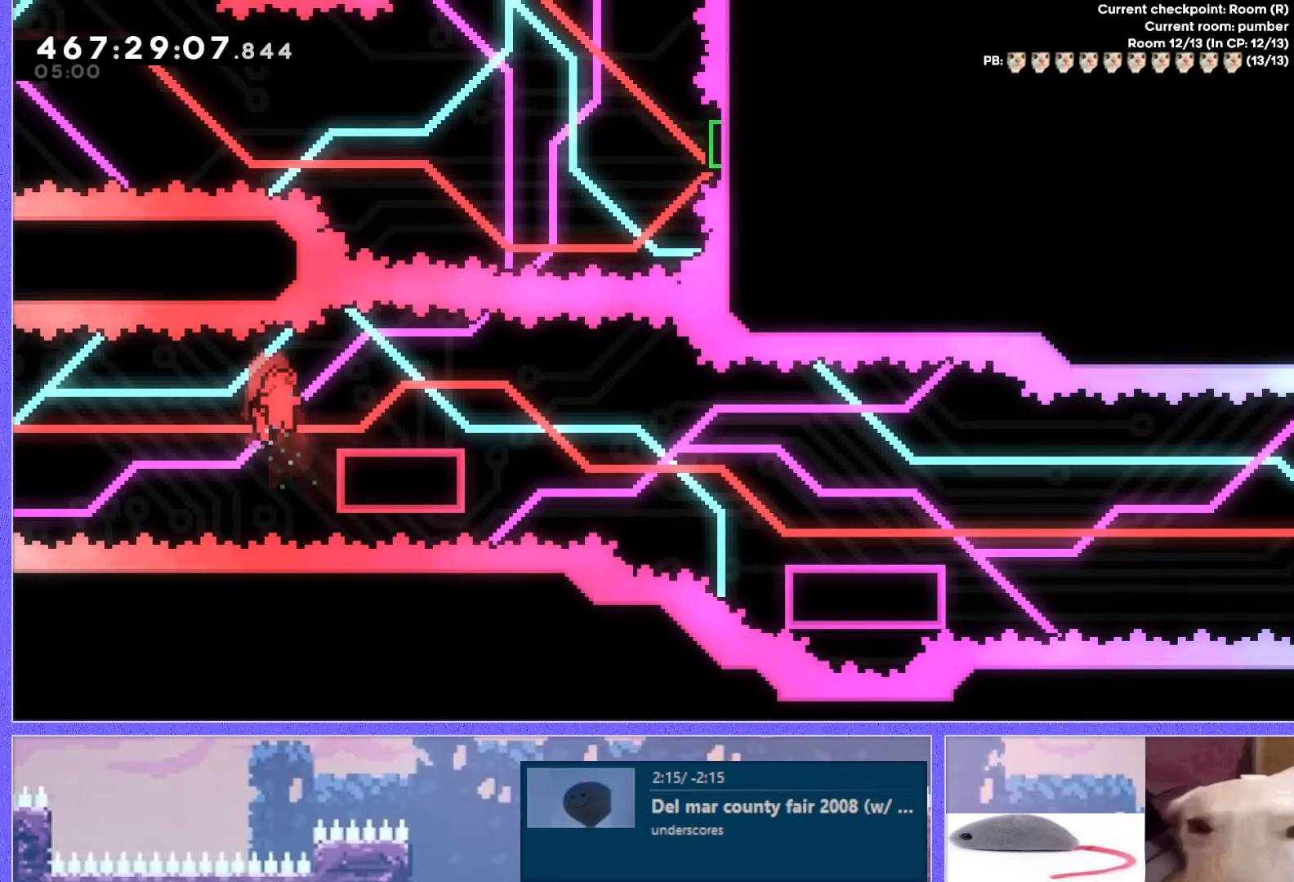
{"keys": ["jump"], "events": [[17, "jump", "up"], [67, "right", "up"], [117, "jump", "down"]]}
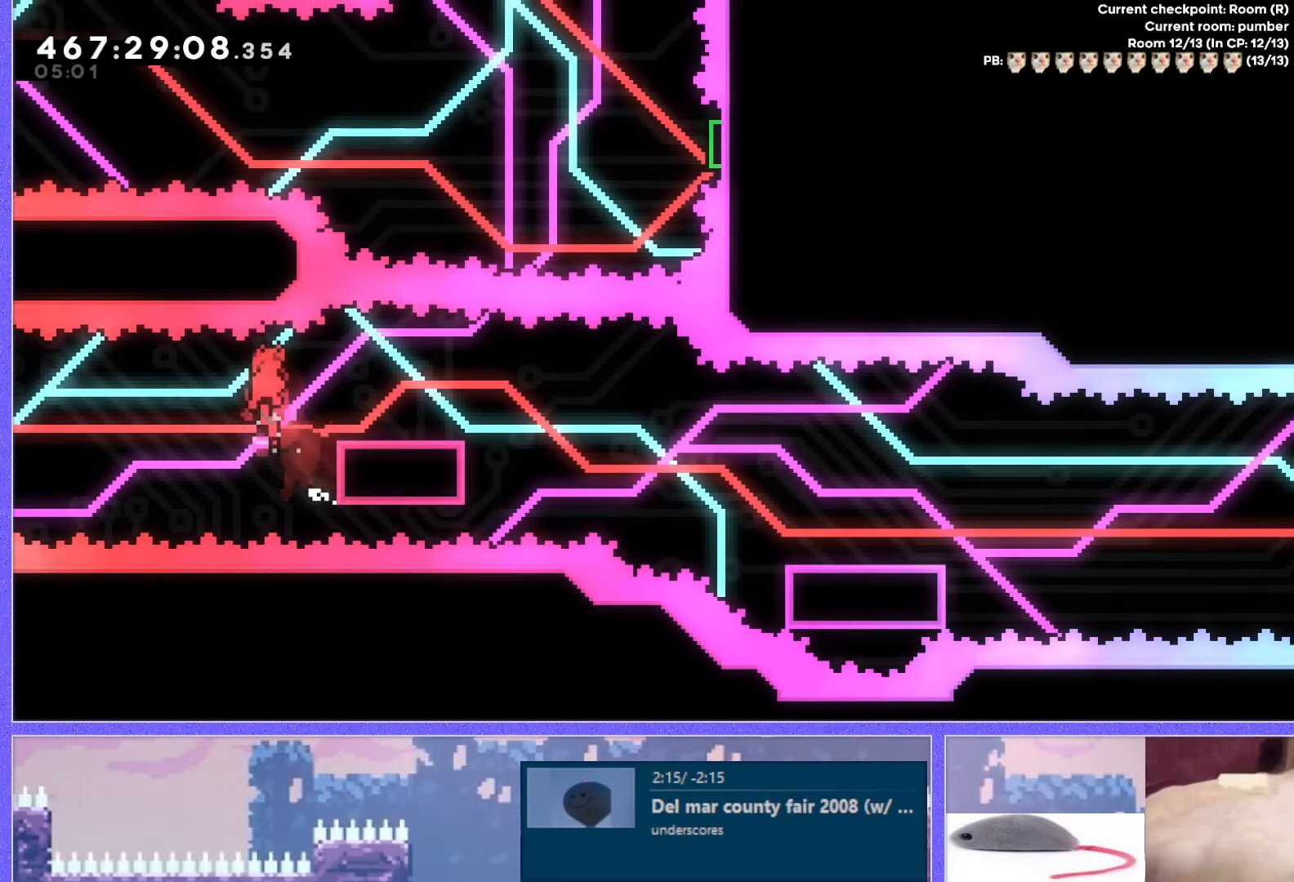
{"keys": ["jump"], "events": [[17, "right", "down"], [183, "jump", "up"], [217, "right", "up"], [250, "jump", "down"]]}
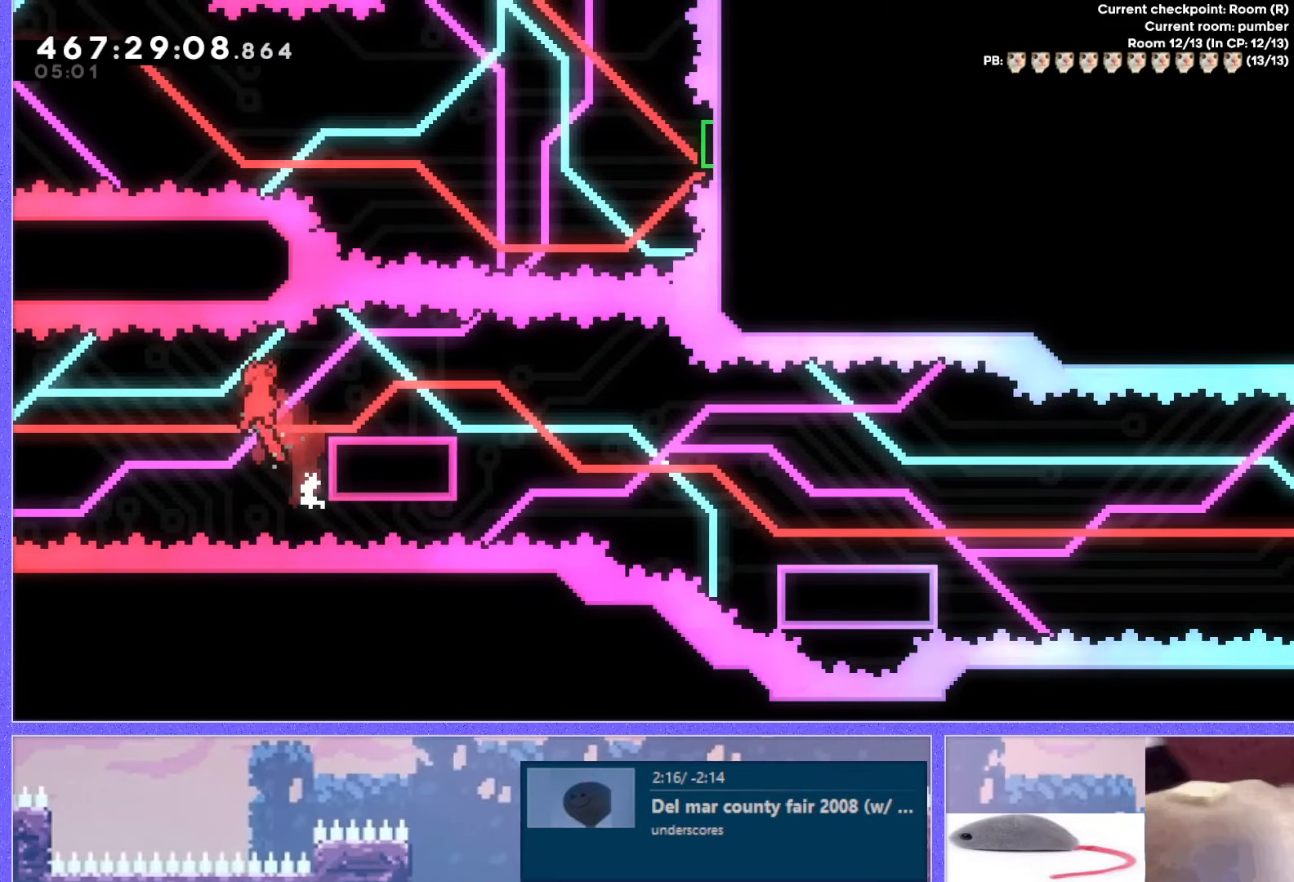
{"keys": ["down", "jump", "right"], "events": [[217, "jump", "up"], [217, "right", "down"], [267, "demo", "down"], [418, "demo", "up"], [468, "jump", "down"], [501, "down", "down"]]}
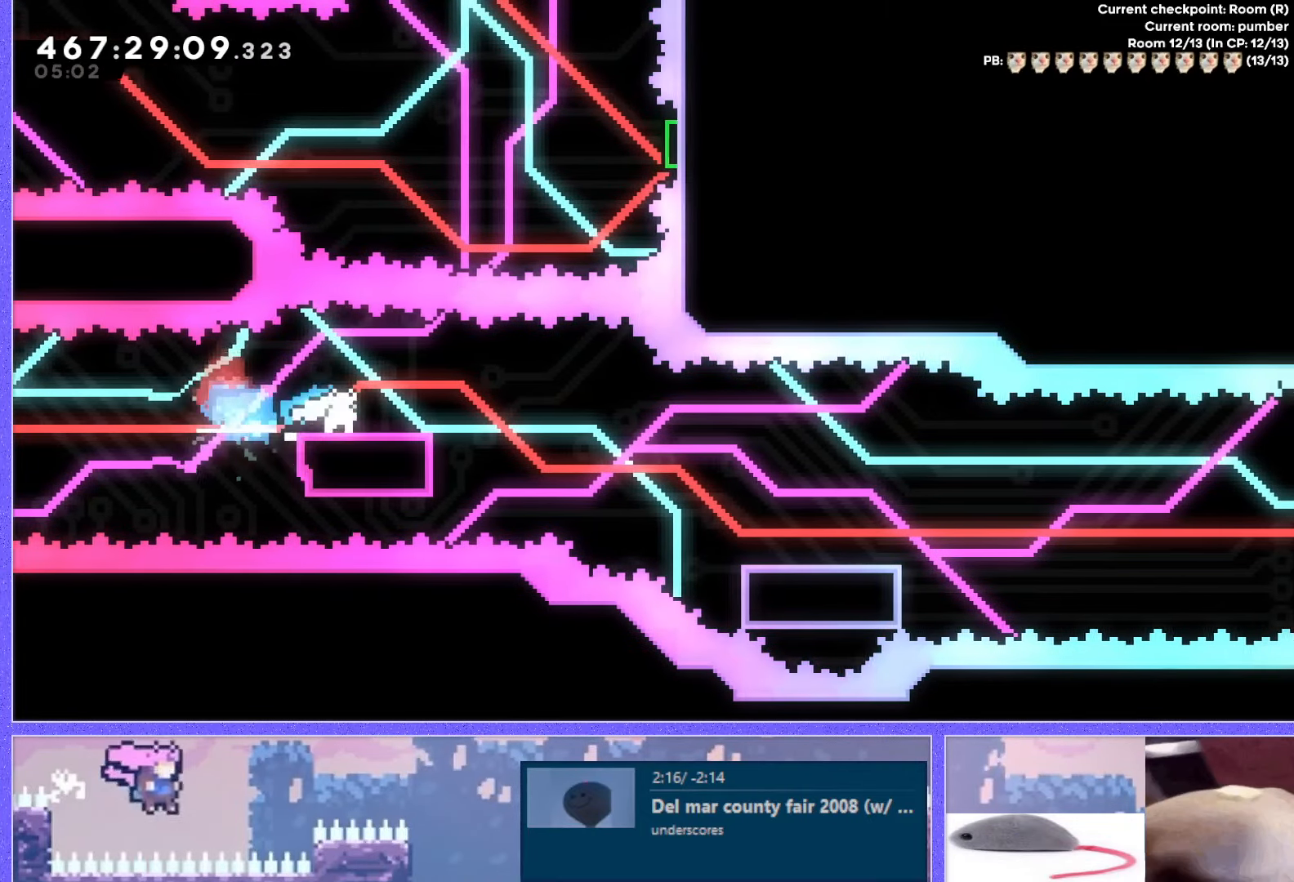
{"keys": ["jump", "right"], "events": [[33, "dash", "down"], [217, "dash", "up"], [267, "jump", "up"], [284, "down", "up"], [384, "jump", "down"]]}
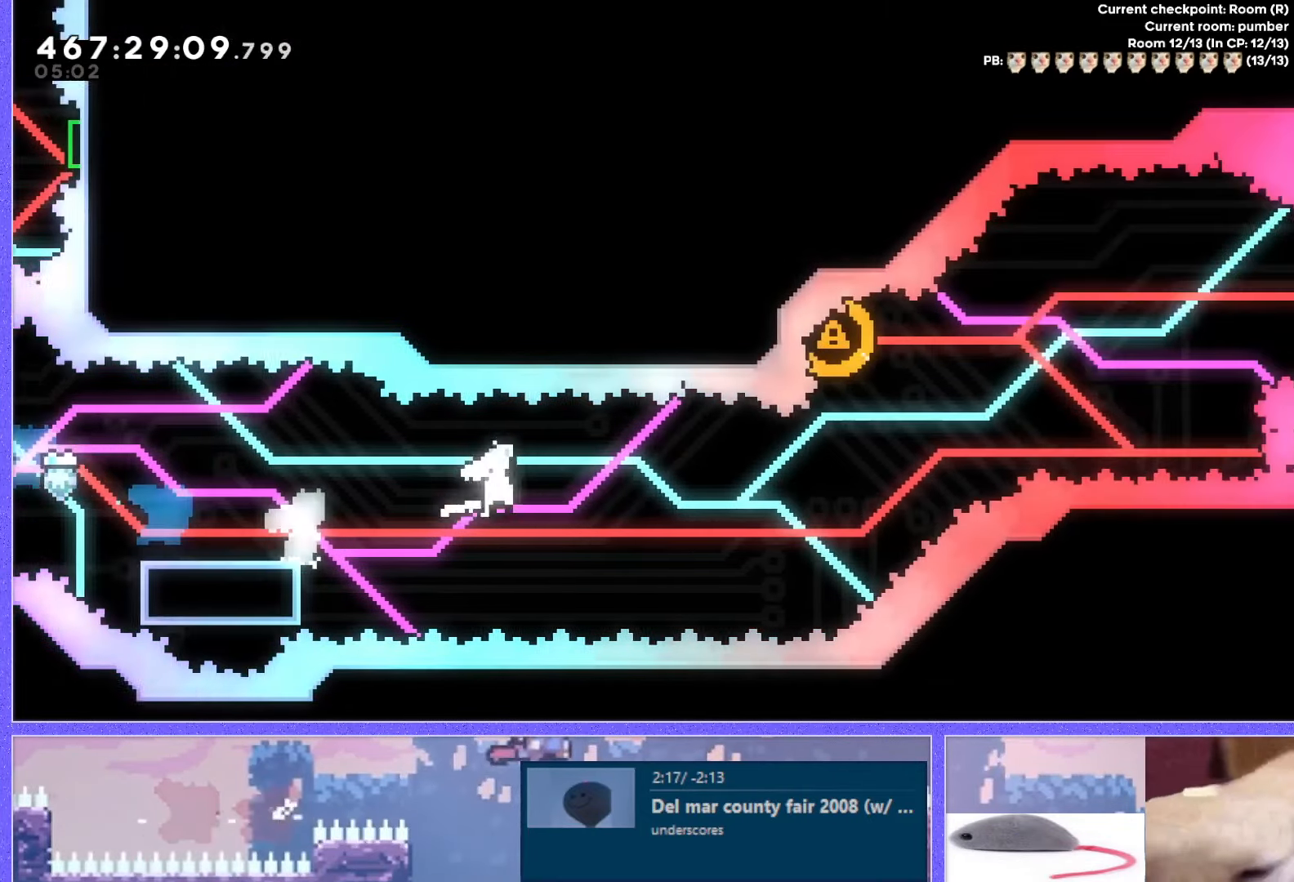
{"keys": ["left"], "events": [[351, "demo", "down"], [484, "demo", "up"], [484, "jump", "up"], [484, "left", "down"], [501, "right", "up"]]}
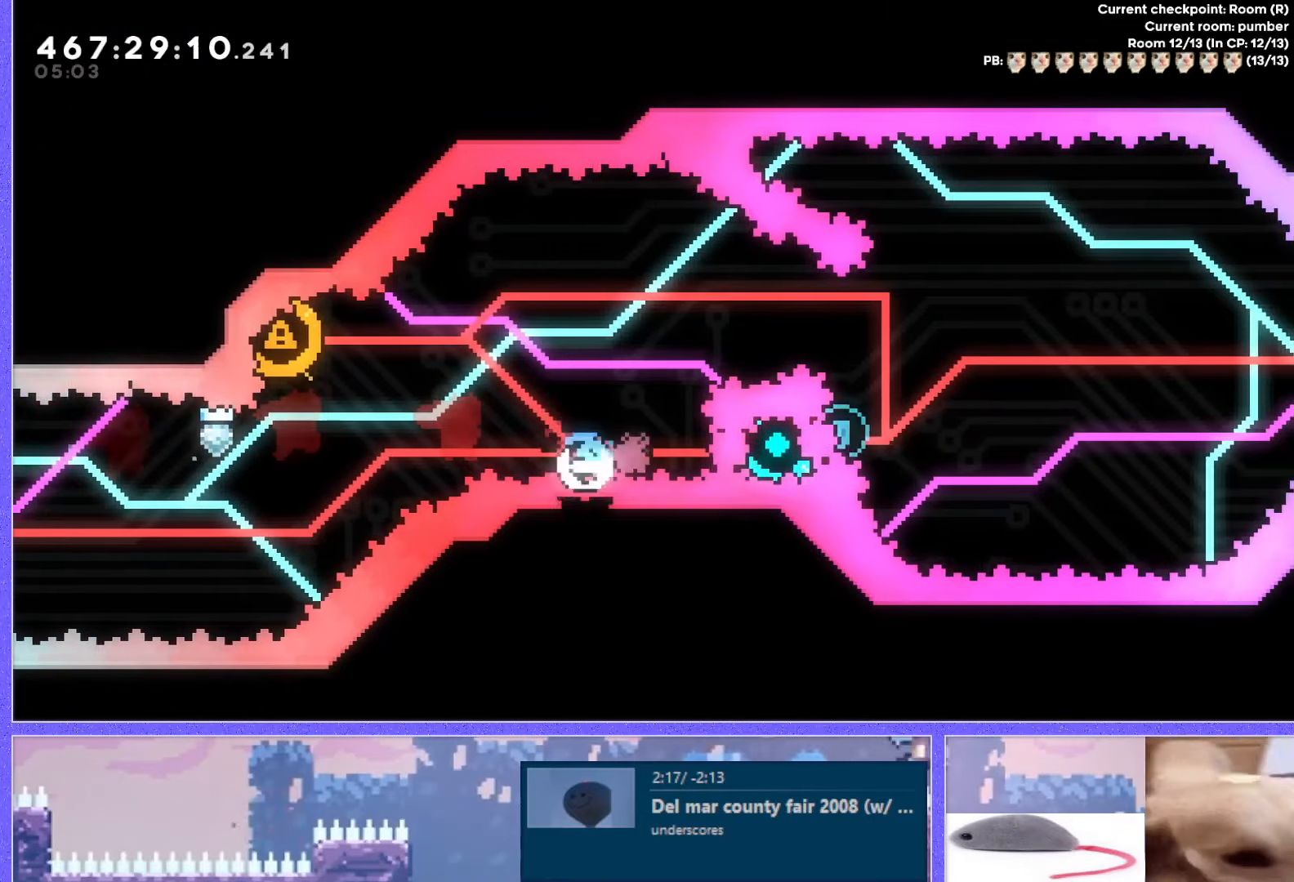
{"keys": [], "events": [[334, "left", "up"]]}
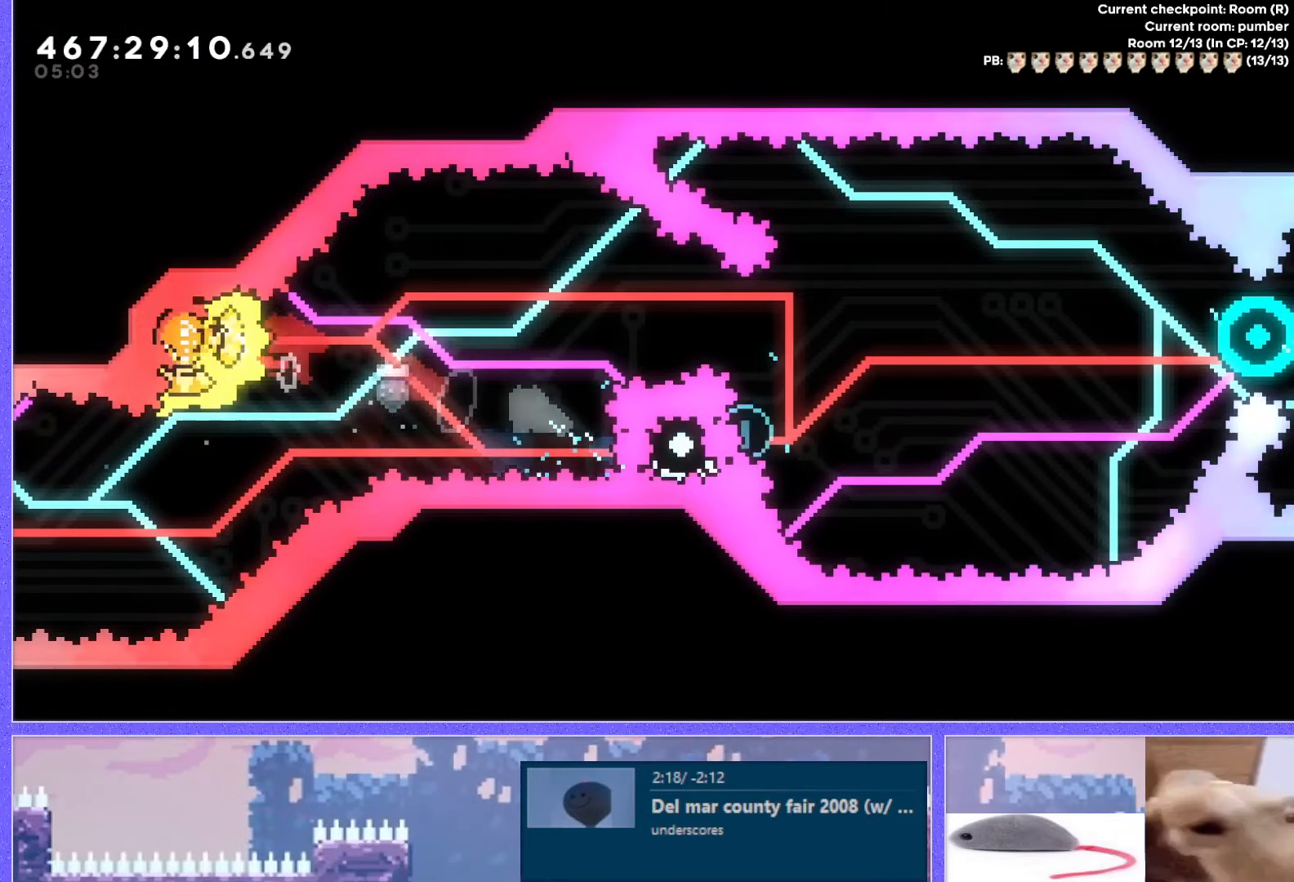
{"keys": ["right"], "events": [[217, "right", "down"]]}
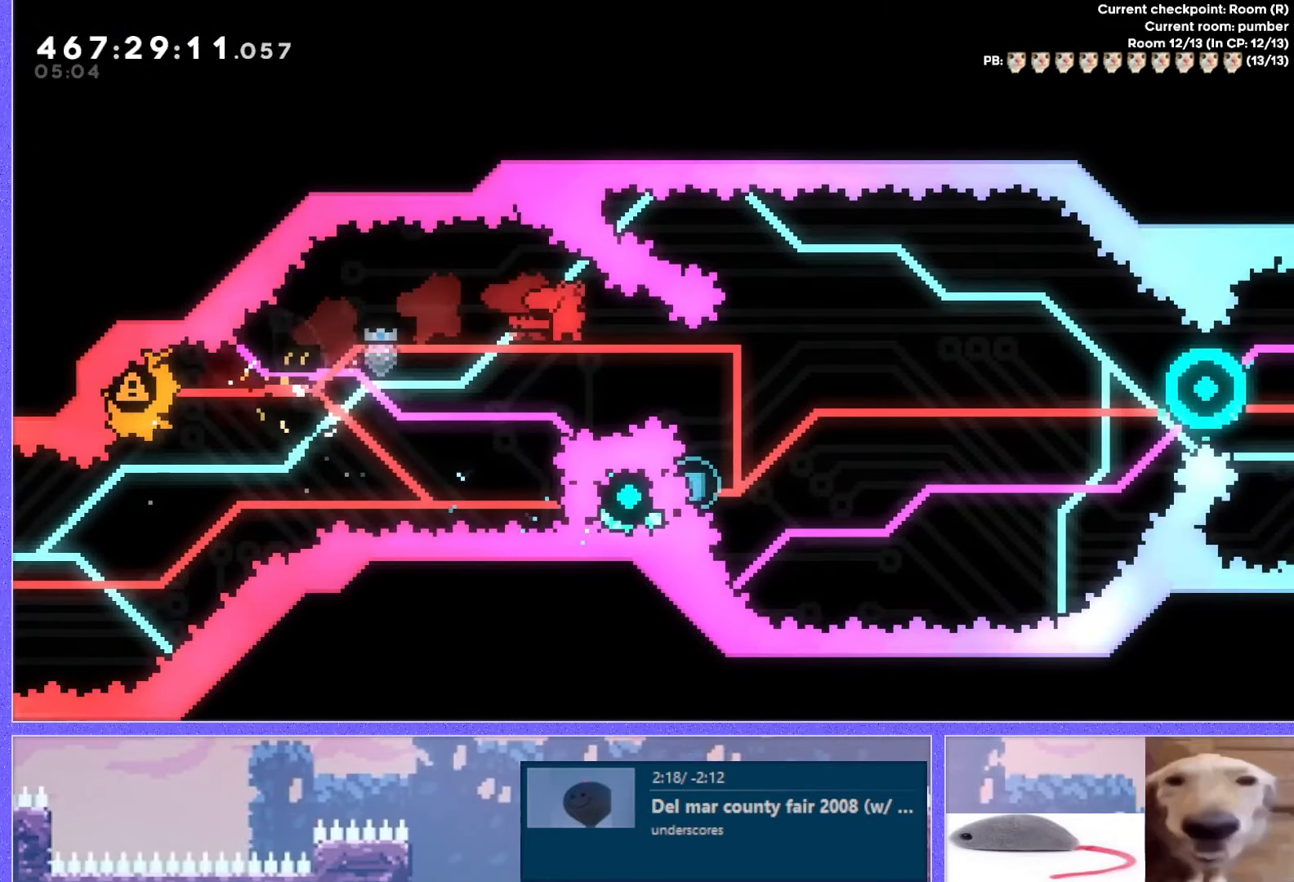
{"keys": [], "events": [[250, "right", "up"], [267, "demo", "down"], [267, "left", "down"], [400, "demo", "up"], [500, "left", "up"]]}
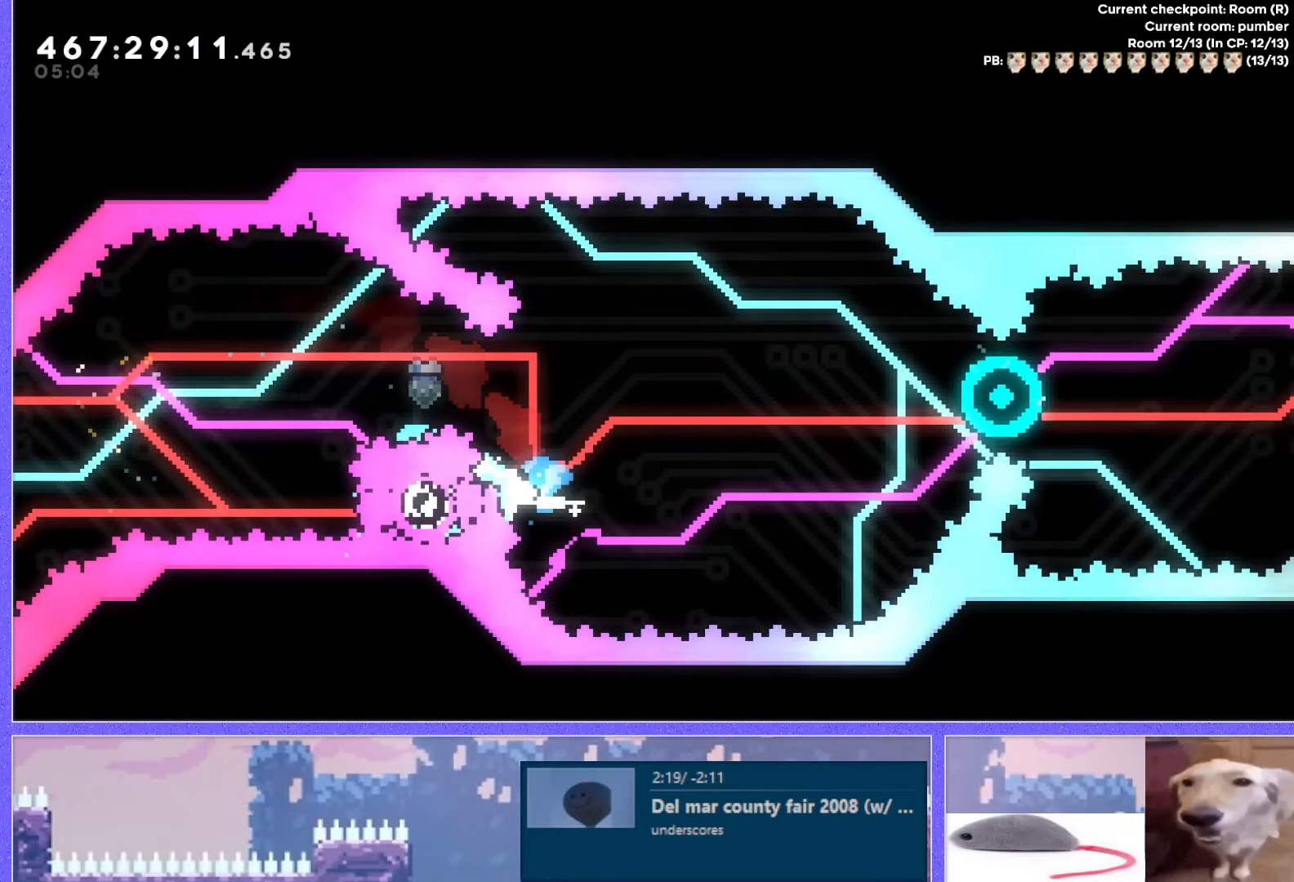
{"keys": ["dash", "right"], "events": [[500, "dash", "down"], [500, "right", "down"]]}
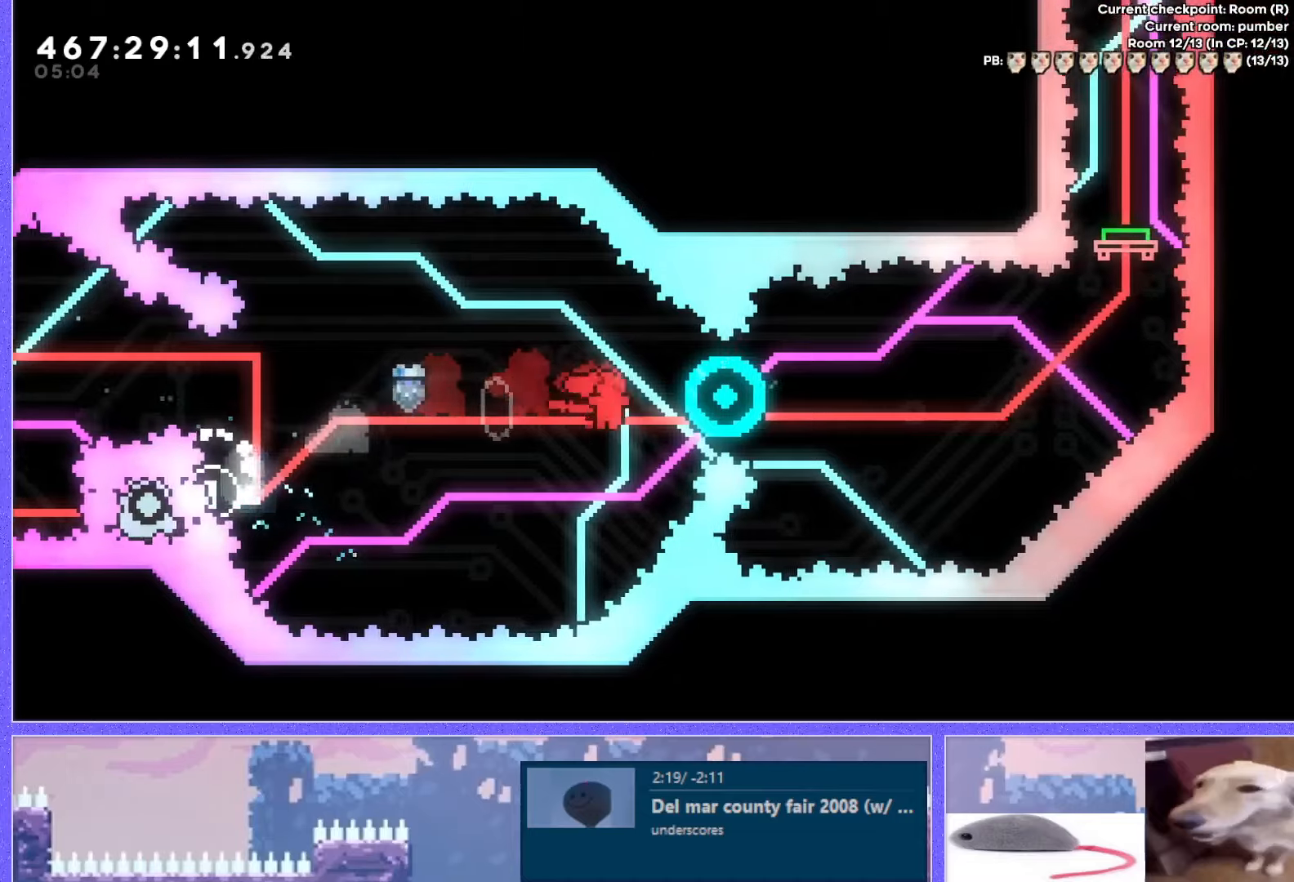
{"keys": ["dash", "right"], "events": [[201, "dash", "up"], [351, "dash", "down"]]}